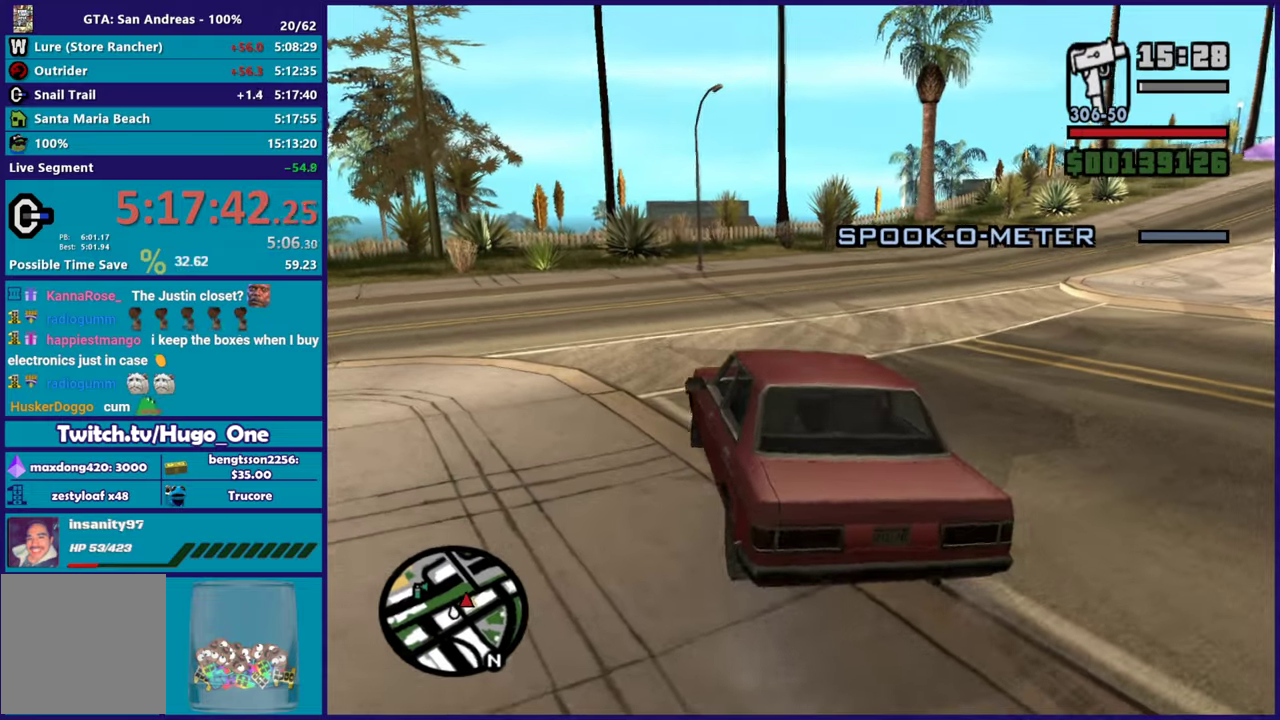
Gameplay with a controller (Xbox layout); each line is a JSON object with the inputs held at the frame after it. "events" lists button and stick changes between this image and that frame as [ms after this image, input, new state], when the widget could be followed in between.
{"buttons": ["R2"], "left_stick": "down-right", "right_stick": "right", "events": [[284, "left_stick", "center"], [351, "R2", "down"], [384, "right_stick", "right"], [417, "left_stick", "down-right"]]}
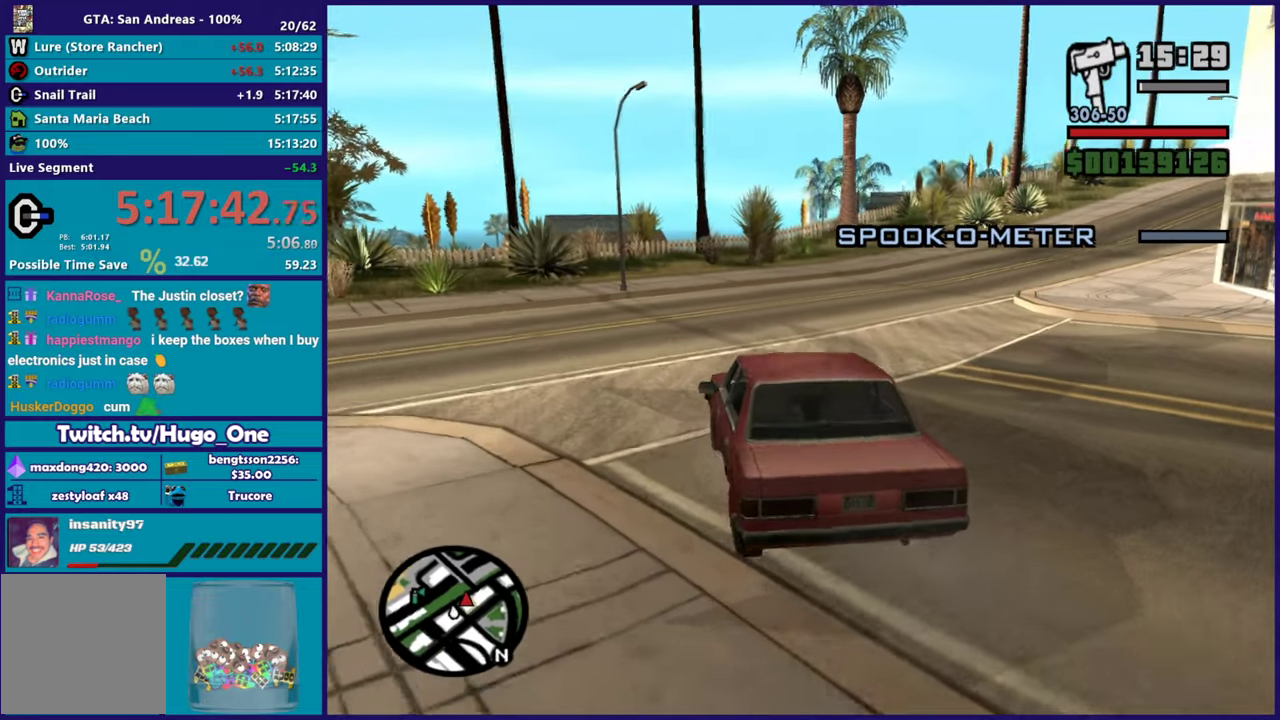
{"buttons": [], "left_stick": "down-right", "right_stick": "down-right", "events": [[250, "R2", "up"], [267, "left_stick", "center"], [350, "right_stick", "down-right"], [400, "left_stick", "down-right"]]}
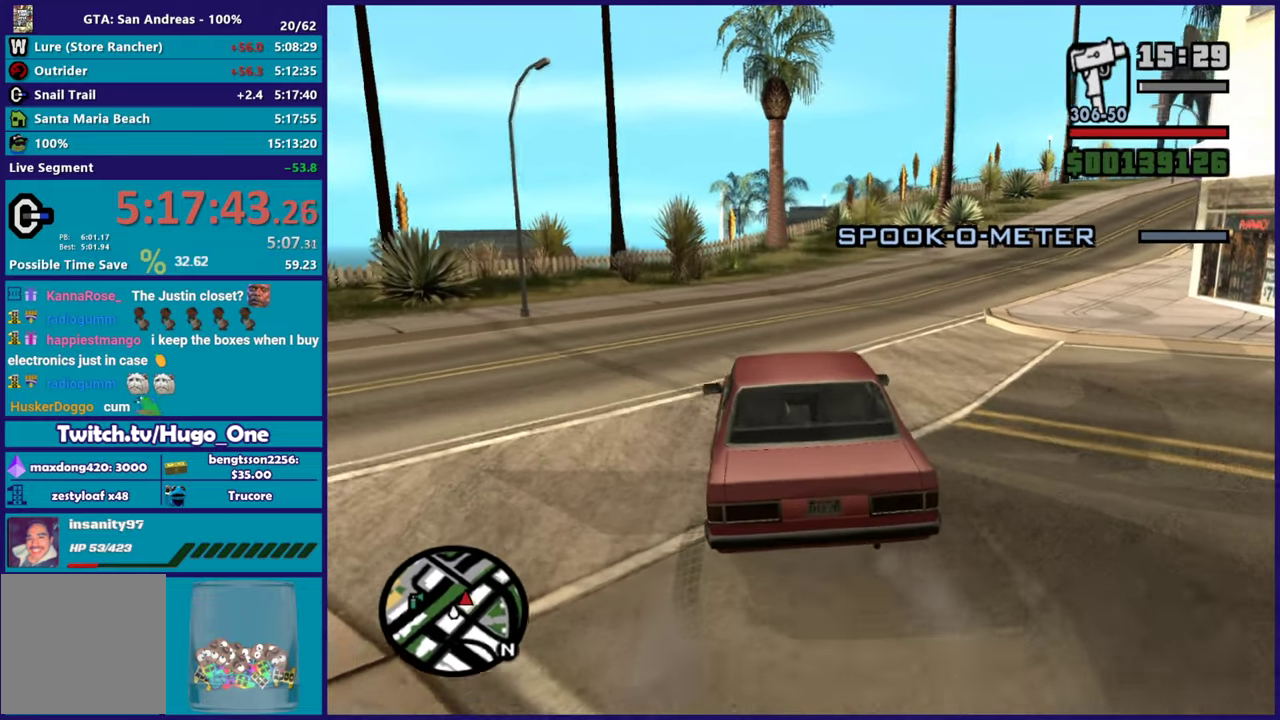
{"buttons": ["R2"], "left_stick": "down-right", "right_stick": "center", "events": [[151, "left_stick", "center"], [234, "R2", "down"], [234, "right_stick", "right"], [317, "right_stick", "center"], [417, "left_stick", "down-right"]]}
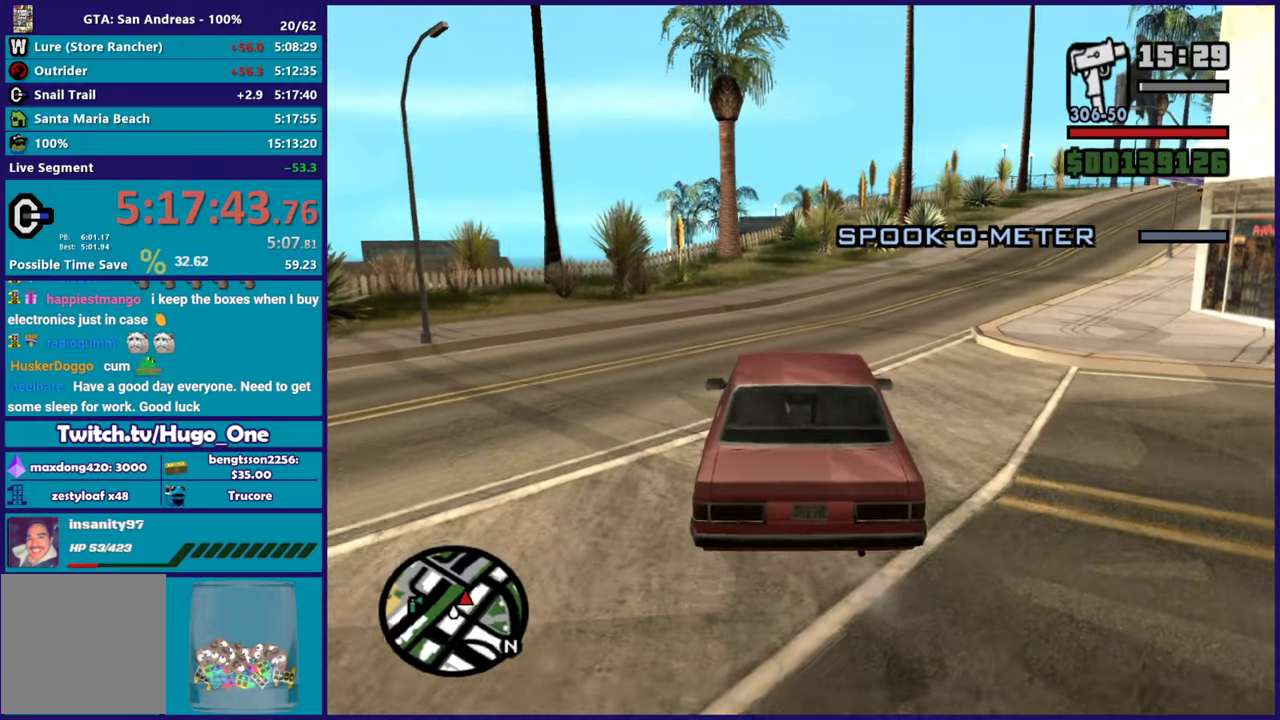
{"buttons": ["R2"], "left_stick": "down-right", "right_stick": "right", "events": [[267, "R2", "up"], [267, "left_stick", "center"], [283, "right_stick", "right"], [450, "R2", "down"], [450, "left_stick", "down-right"]]}
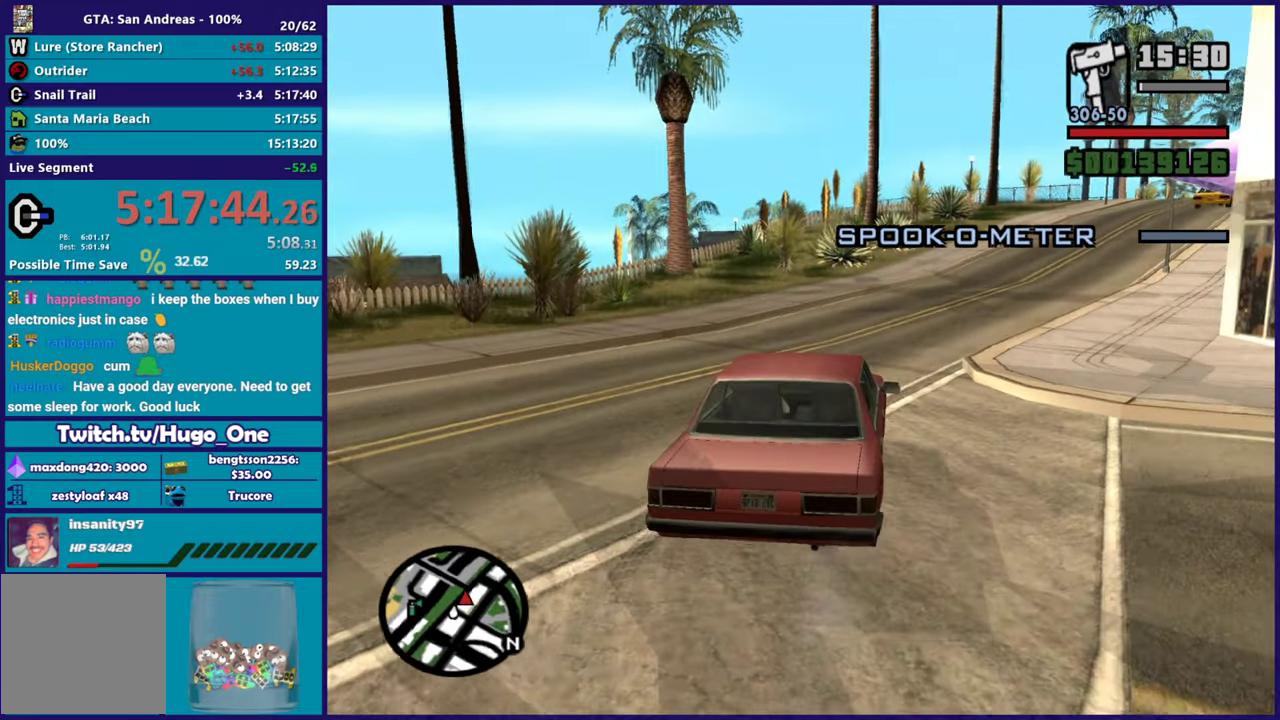
{"buttons": ["R2"], "left_stick": "center", "right_stick": "right", "events": [[267, "left_stick", "center"], [367, "R2", "up"], [484, "R2", "down"]]}
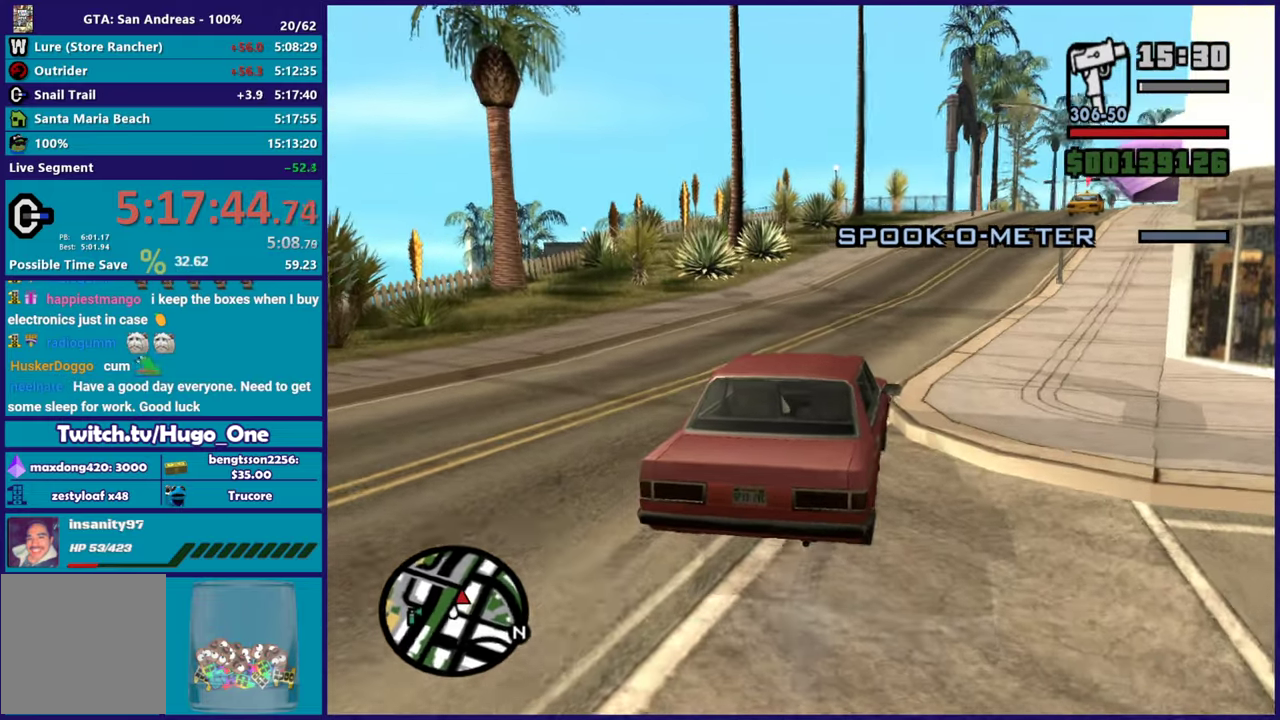
{"buttons": ["R2"], "left_stick": "center", "right_stick": "right", "events": [[33, "right_stick", "up-right"], [83, "left_stick", "down-right"], [117, "right_stick", "center"], [150, "R2", "up"], [300, "right_stick", "down-right"], [334, "left_stick", "center"], [400, "right_stick", "right"], [467, "R2", "down"]]}
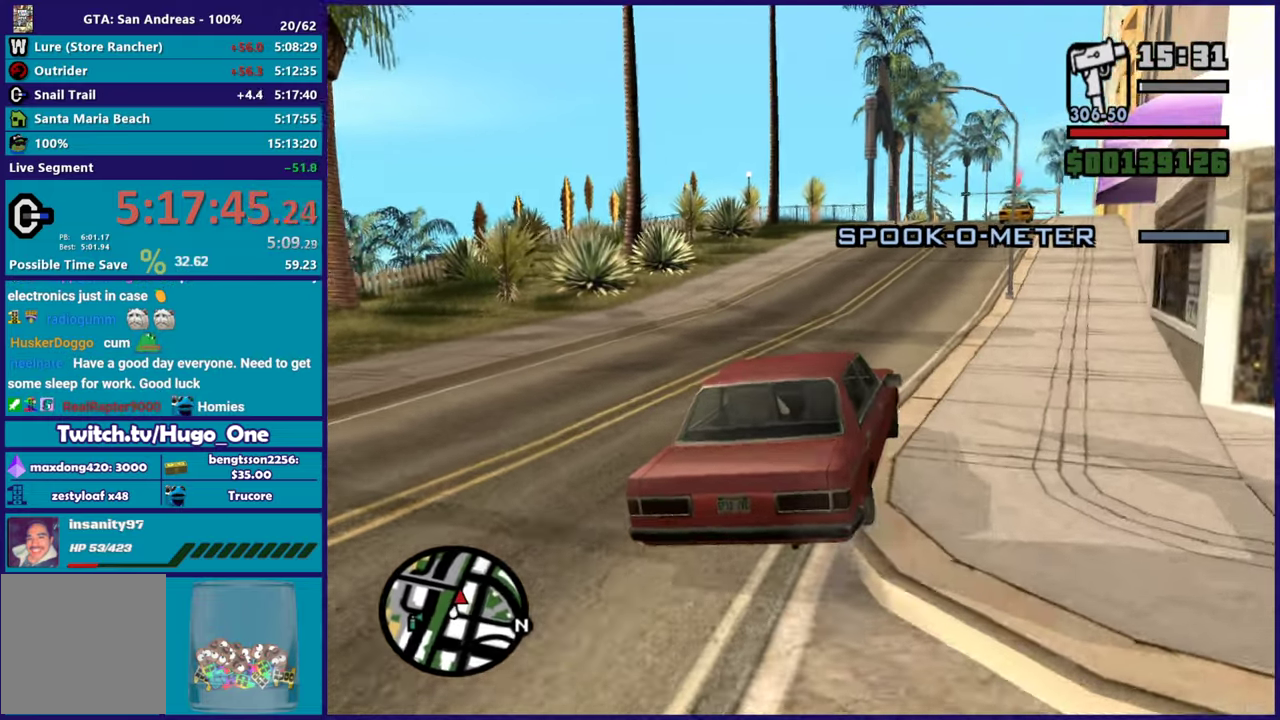
{"buttons": [], "left_stick": "left", "right_stick": "center", "events": [[34, "right_stick", "up-right"], [100, "left_stick", "down-right"], [100, "right_stick", "center"], [134, "R2", "up"], [301, "left_stick", "center"], [367, "left_stick", "left"]]}
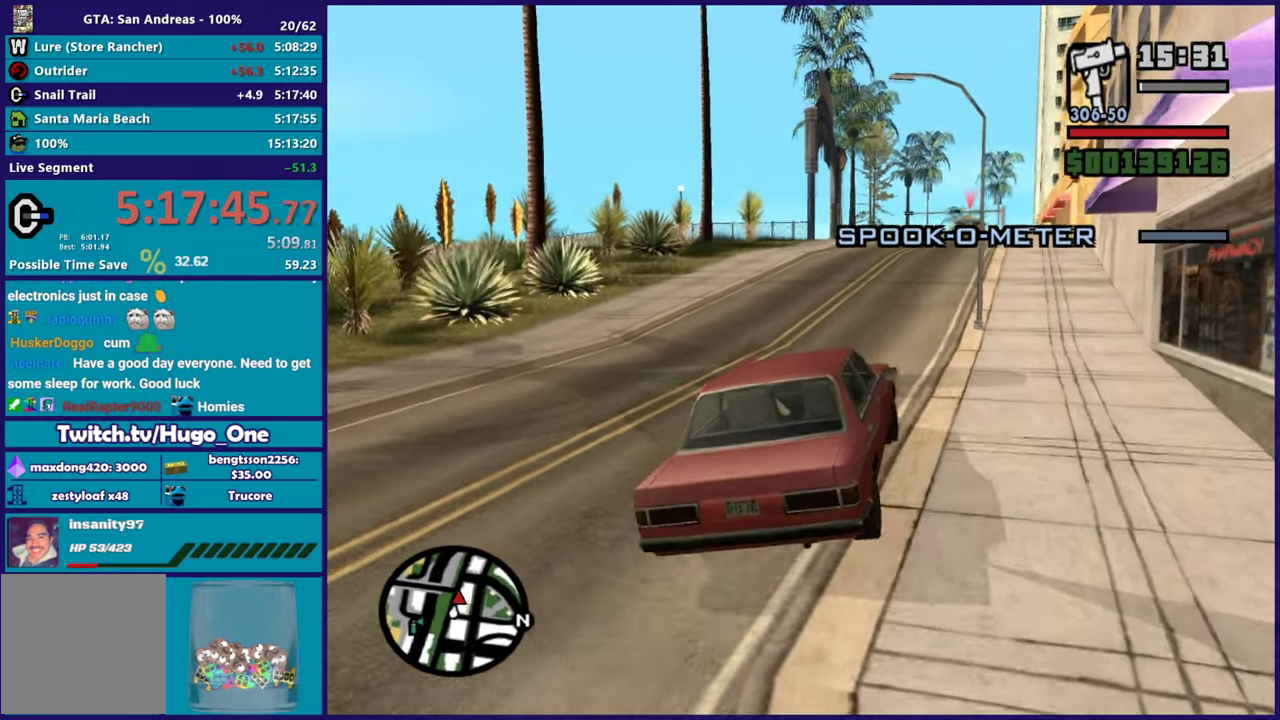
{"buttons": ["L2"], "left_stick": "down-right", "right_stick": "center", "events": [[17, "R2", "down"], [117, "left_stick", "down-right"], [250, "R2", "up"], [267, "right_stick", "down"], [350, "left_stick", "down"], [417, "L2", "down"], [434, "left_stick", "down-right"], [434, "right_stick", "center"]]}
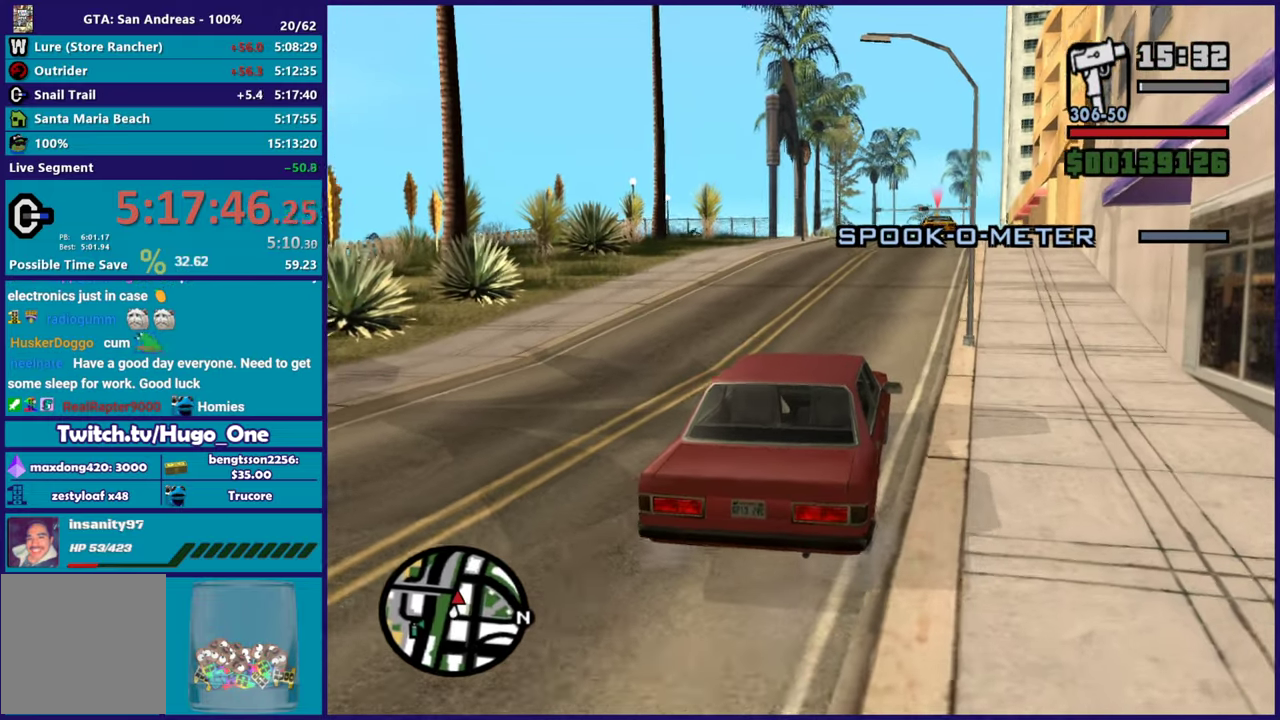
{"buttons": ["R2"], "left_stick": "down-right", "right_stick": "center", "events": [[167, "L2", "up"], [167, "left_stick", "center"], [401, "R2", "down"], [484, "left_stick", "down-right"]]}
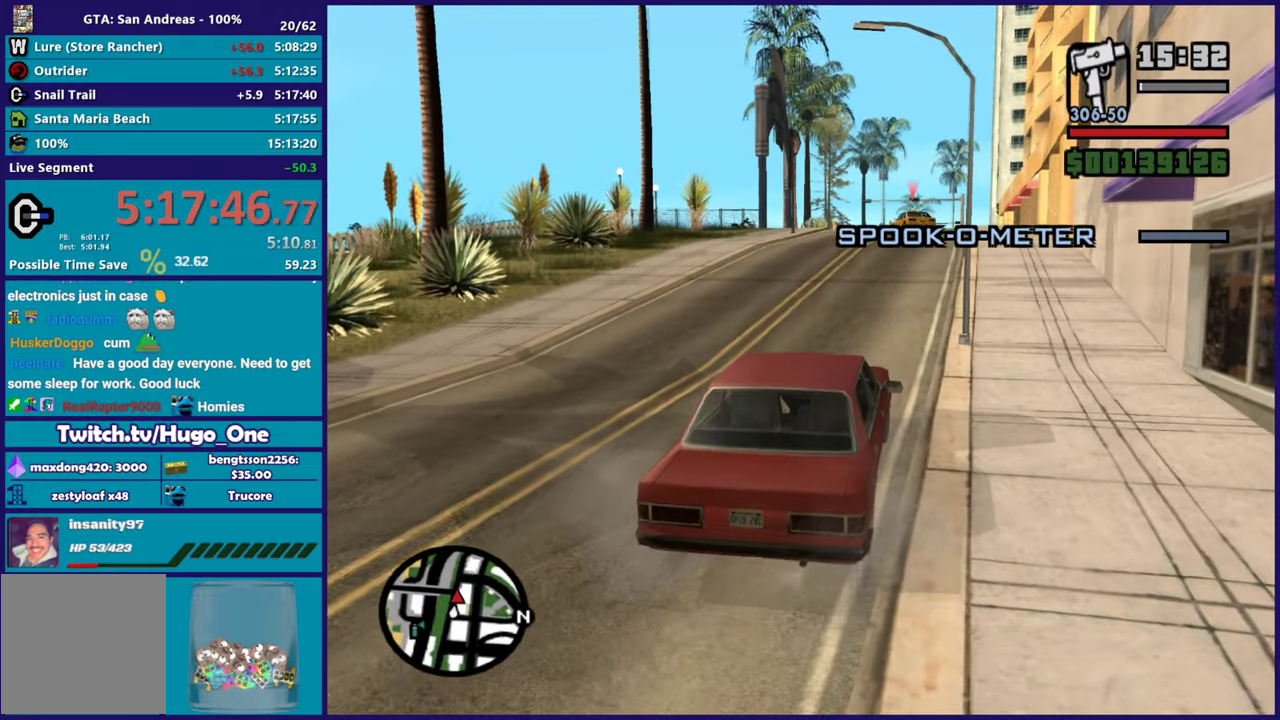
{"buttons": ["R2"], "left_stick": "center", "right_stick": "down-left", "events": [[150, "left_stick", "right"], [217, "left_stick", "center"], [300, "right_stick", "down-left"]]}
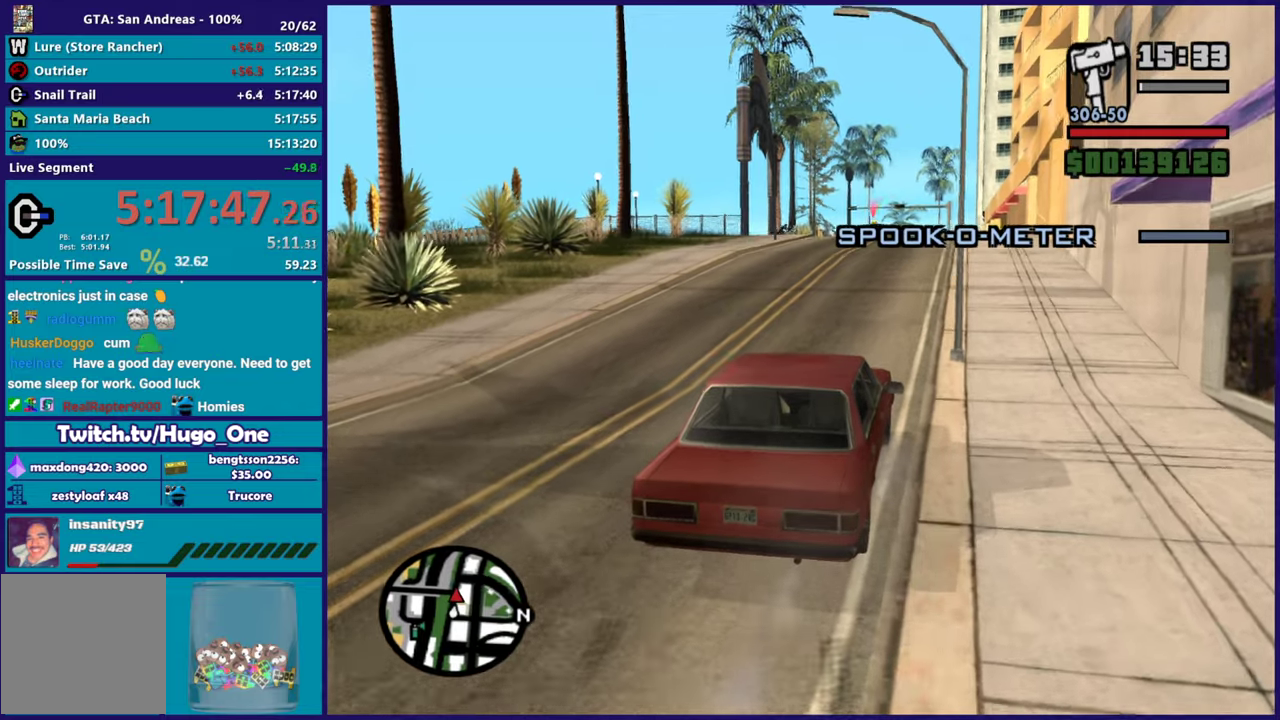
{"buttons": ["R2"], "left_stick": "up-left", "right_stick": "center", "events": [[201, "left_stick", "up-left"], [301, "left_stick", "down-right"], [351, "right_stick", "center"], [417, "left_stick", "up-left"]]}
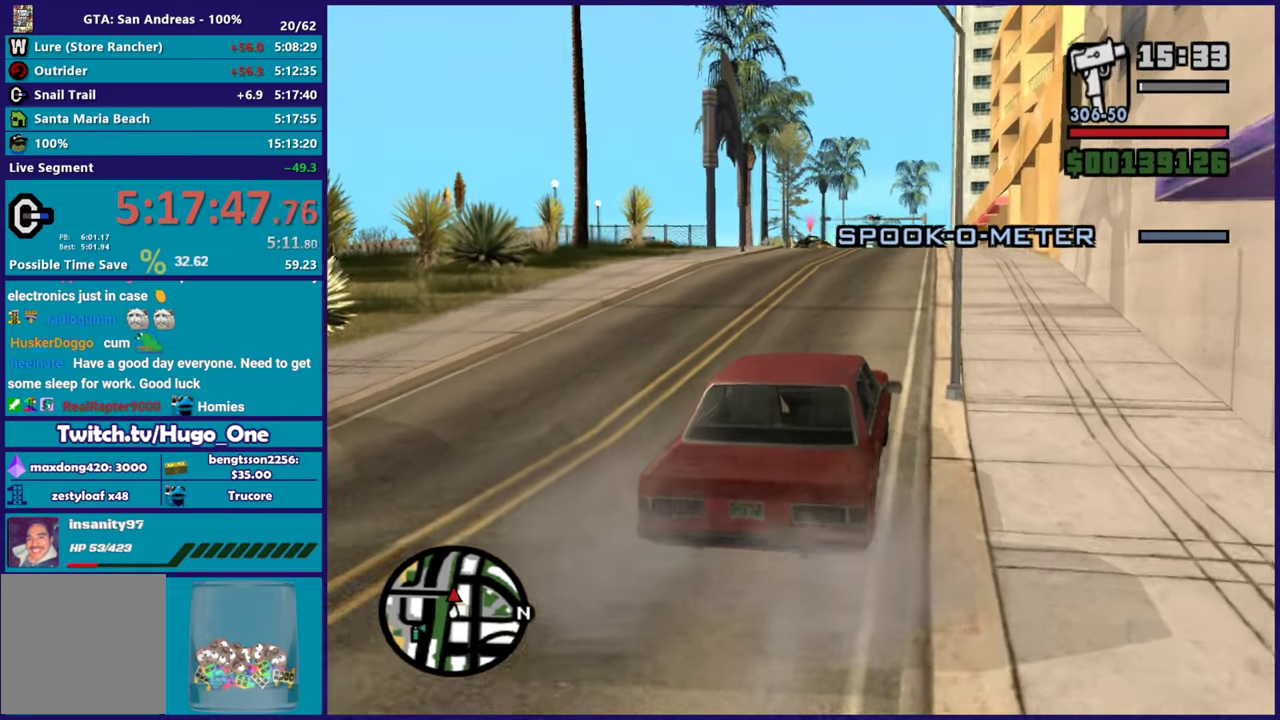
{"buttons": ["R2"], "left_stick": "center", "right_stick": "down-left", "events": [[50, "left_stick", "down-right"], [150, "right_stick", "down-left"], [167, "left_stick", "up-left"], [200, "right_stick", "down"], [267, "left_stick", "down-right"], [367, "right_stick", "down-left"], [450, "left_stick", "center"]]}
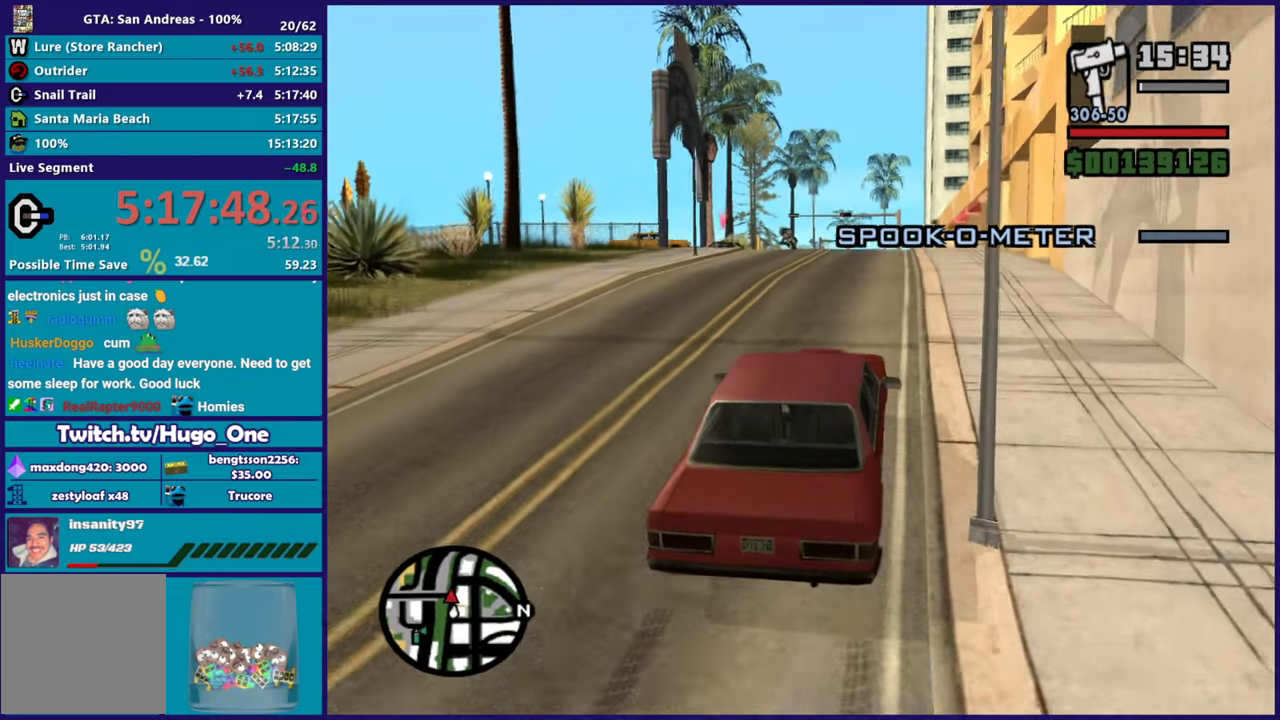
{"buttons": ["R2"], "left_stick": "right", "right_stick": "down-left", "events": [[151, "right_stick", "center"], [367, "right_stick", "down-left"], [401, "left_stick", "right"]]}
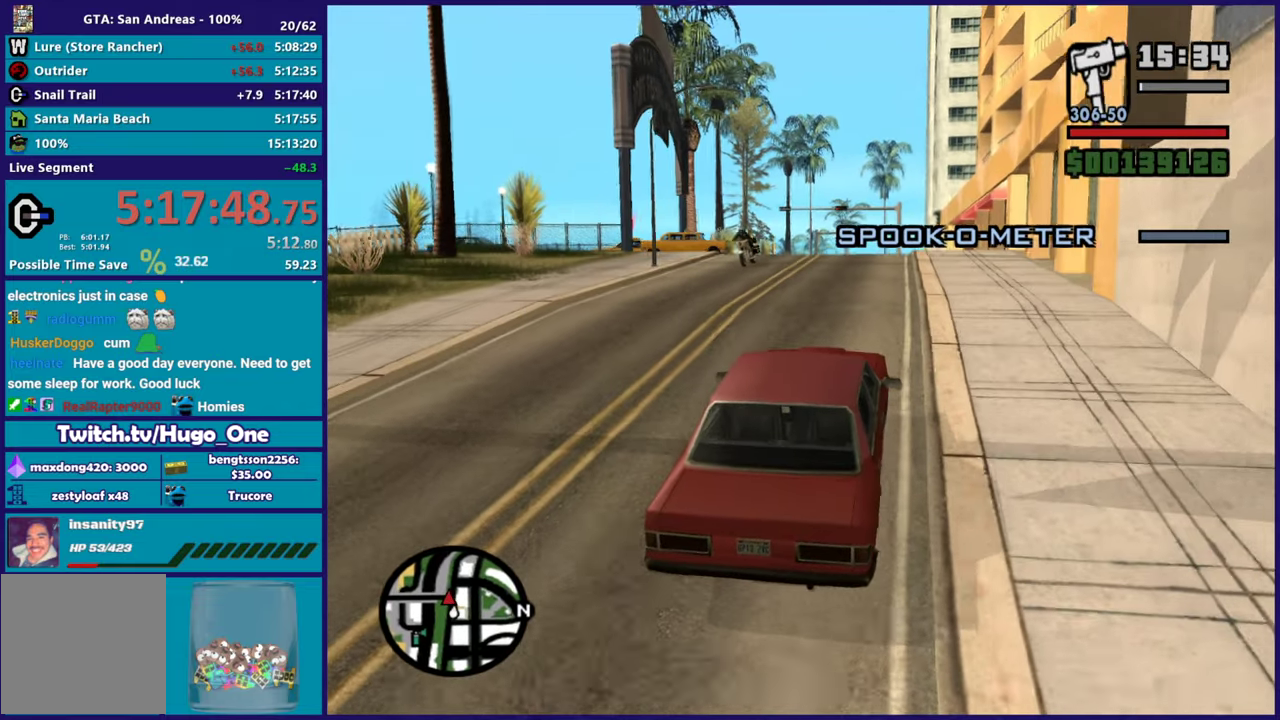
{"buttons": ["R2"], "left_stick": "center", "right_stick": "down-left", "events": [[117, "left_stick", "center"]]}
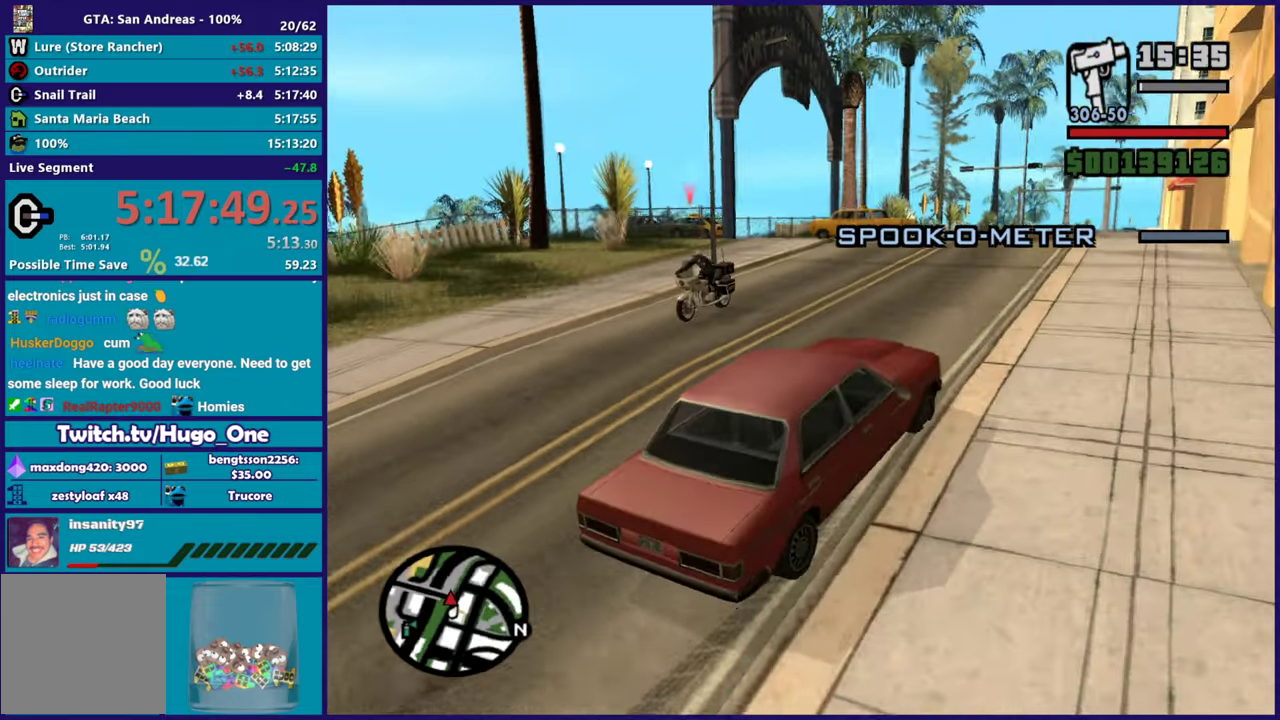
{"buttons": ["R2"], "left_stick": "center", "right_stick": "down-left", "events": [[67, "left_stick", "left"], [284, "left_stick", "center"]]}
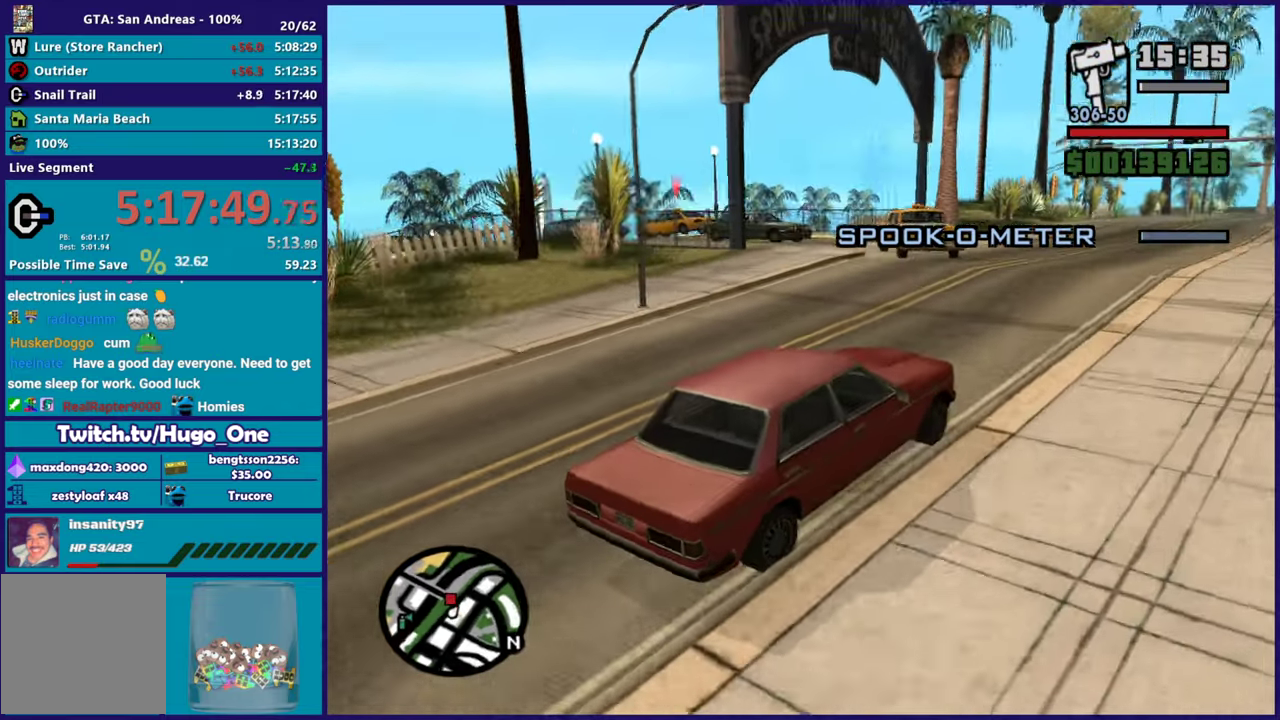
{"buttons": [], "left_stick": "left", "right_stick": "down-left", "events": [[250, "left_stick", "left"], [434, "R2", "up"]]}
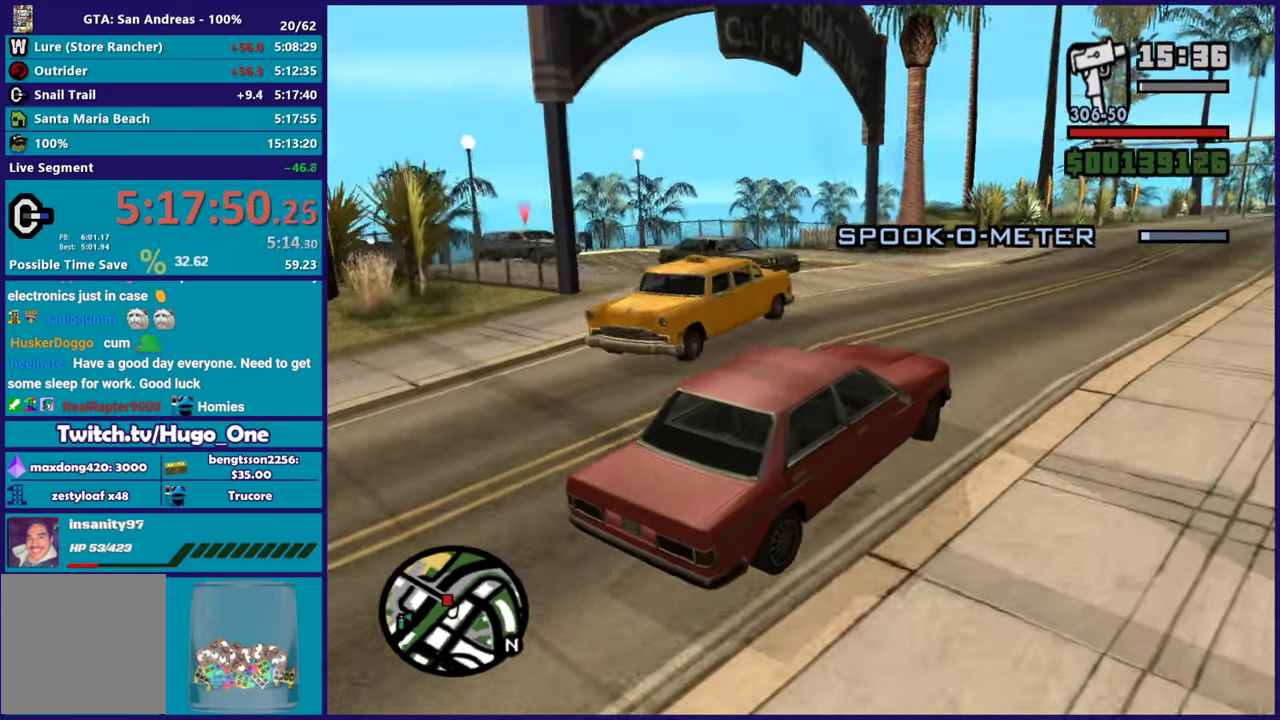
{"buttons": [], "left_stick": "down-right", "right_stick": "down-left", "events": [[34, "left_stick", "center"], [100, "left_stick", "left"], [301, "left_stick", "center"], [401, "left_stick", "right"], [501, "left_stick", "down-right"]]}
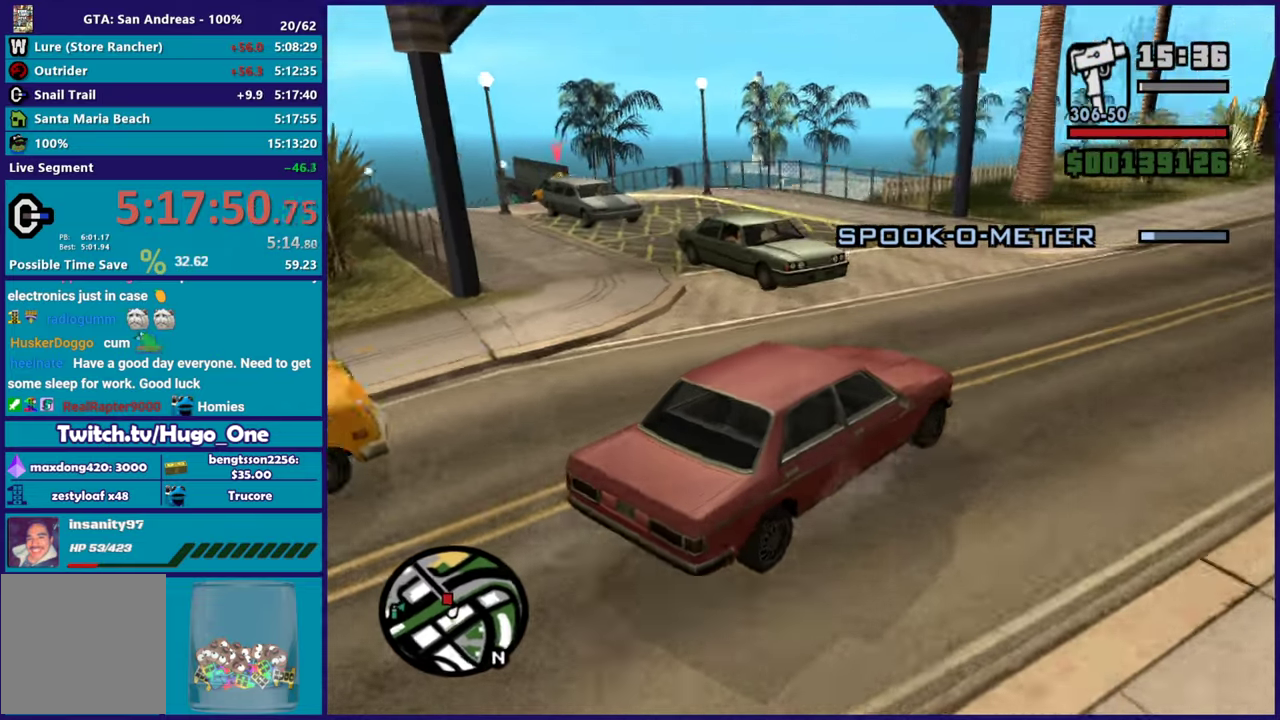
{"buttons": ["R2"], "left_stick": "left", "right_stick": "left", "events": [[67, "left_stick", "left"], [317, "R2", "down"], [334, "right_stick", "left"], [350, "left_stick", "up-left"], [434, "left_stick", "left"]]}
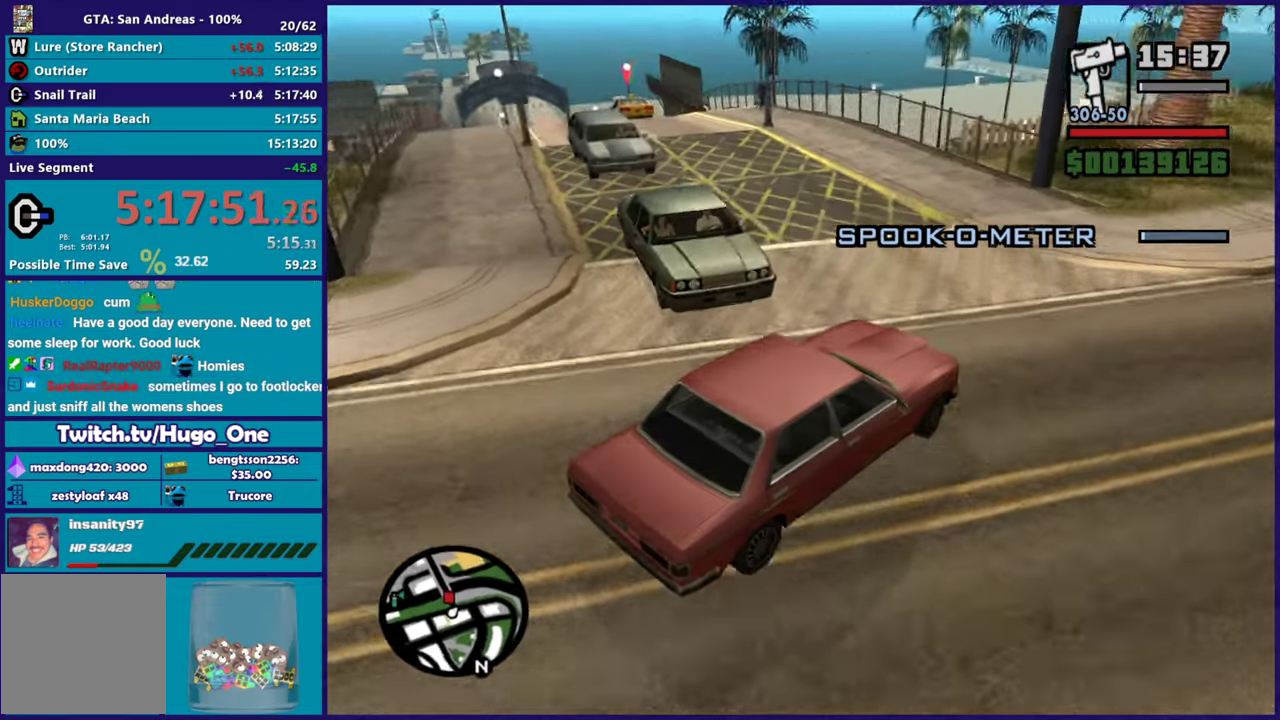
{"buttons": ["R2"], "left_stick": "left", "right_stick": "left", "events": [[50, "R2", "up"], [84, "right_stick", "down-left"], [417, "R2", "down"], [417, "right_stick", "left"]]}
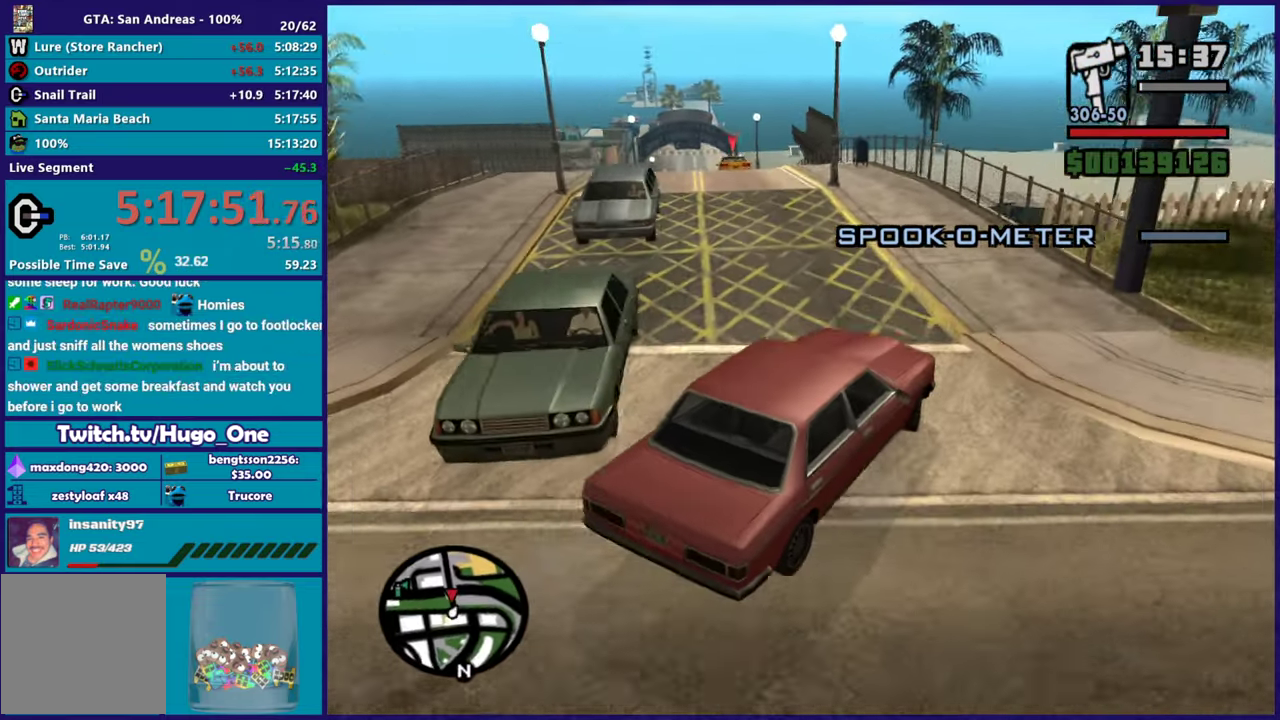
{"buttons": ["R2"], "left_stick": "up-left", "right_stick": "down-left"}
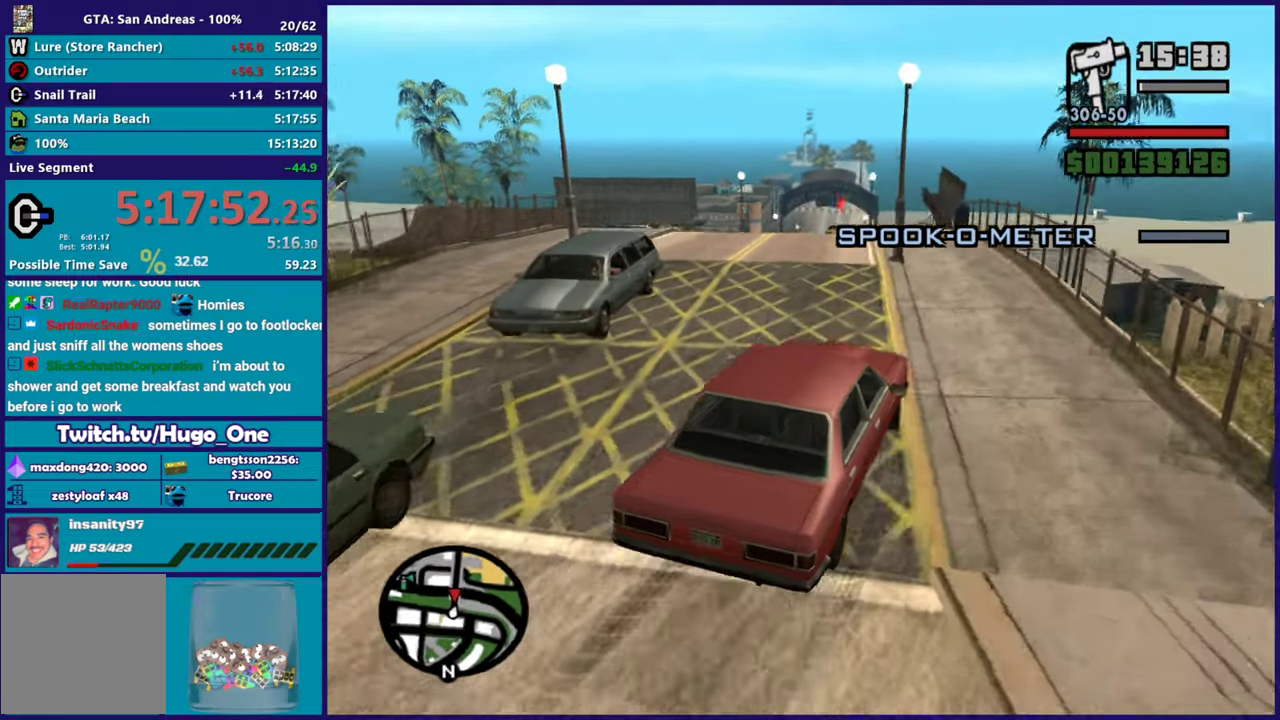
{"buttons": [], "left_stick": "left", "right_stick": "down"}
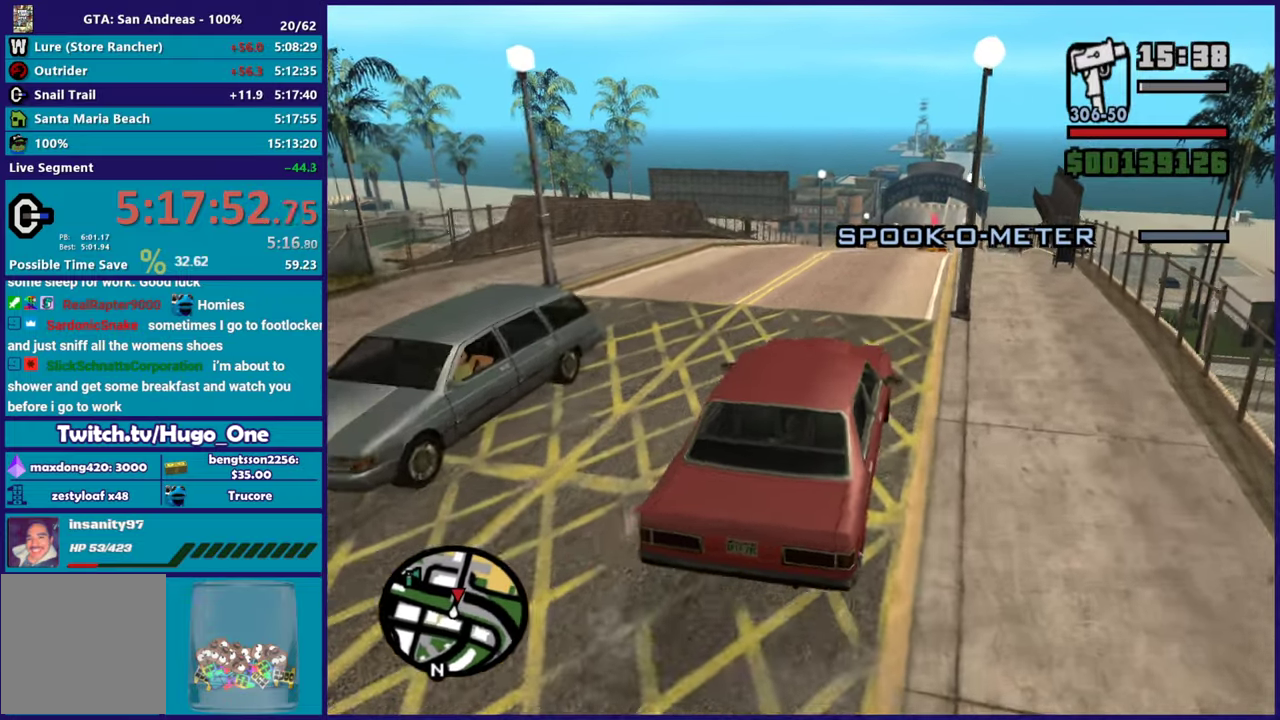
{"buttons": [], "left_stick": "center", "right_stick": "center", "events": [[50, "left_stick", "center"], [150, "left_stick", "down-right"], [167, "right_stick", "center"], [267, "left_stick", "center"]]}